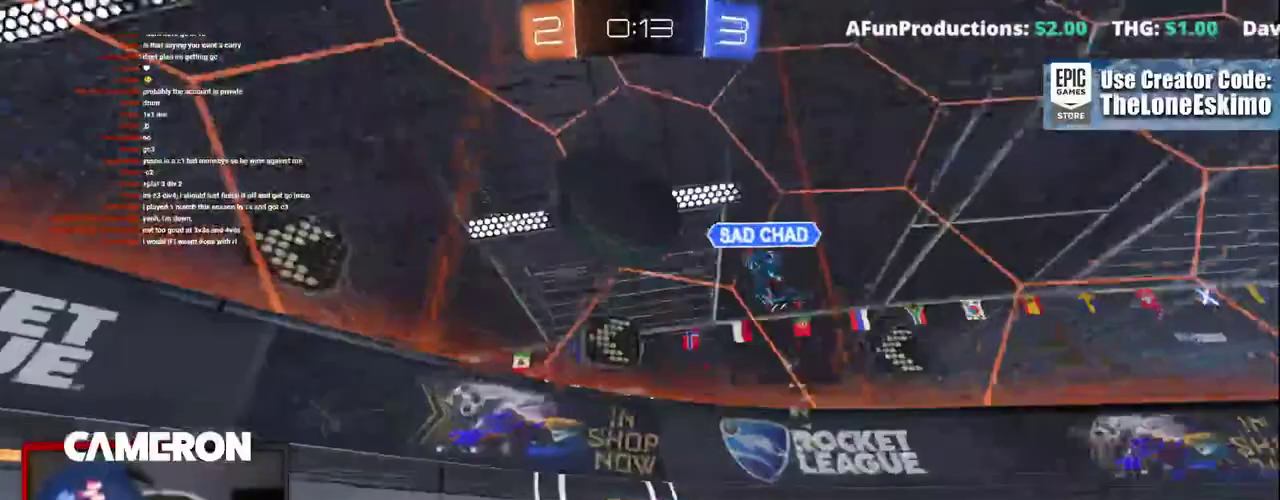
Gameplay with a controller (Xbox layout); each line is a JSON object with the inputs held at the frame after it. "events" lists button and stick changes between this image and that frame as [ms after this image, input, new state], when the widget could be followed in between. This document gives stick clicks only as held states, not as events. Not read: L1 L3 R1.
{"buttons": ["R2"], "left_stick": "center", "right_stick": "center", "events": [[383, "left_stick", "up-left"], [450, "left_stick", "center"]]}
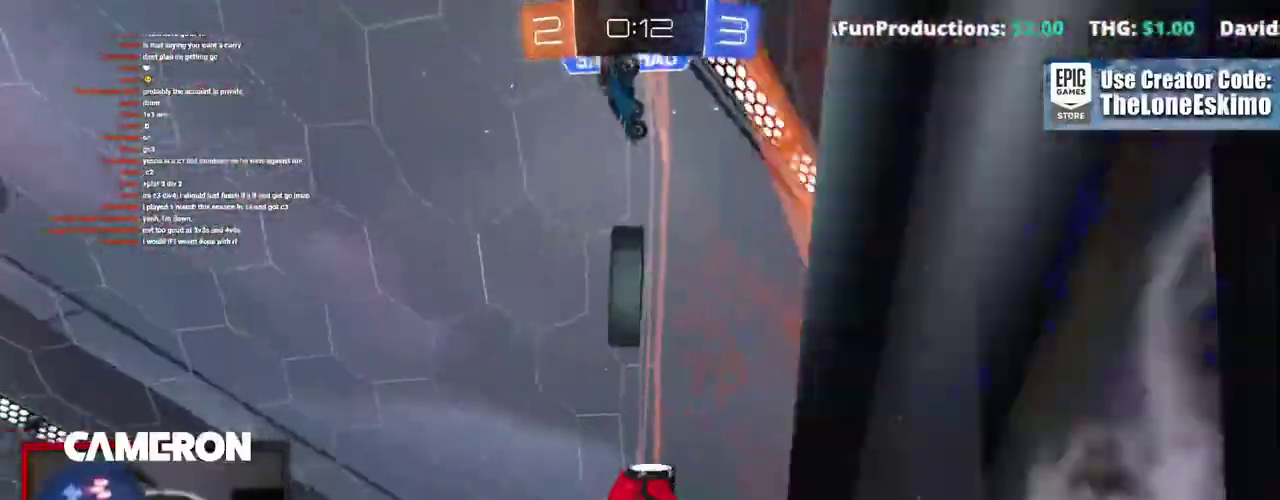
{"buttons": ["R2"], "left_stick": "center", "right_stick": "center"}
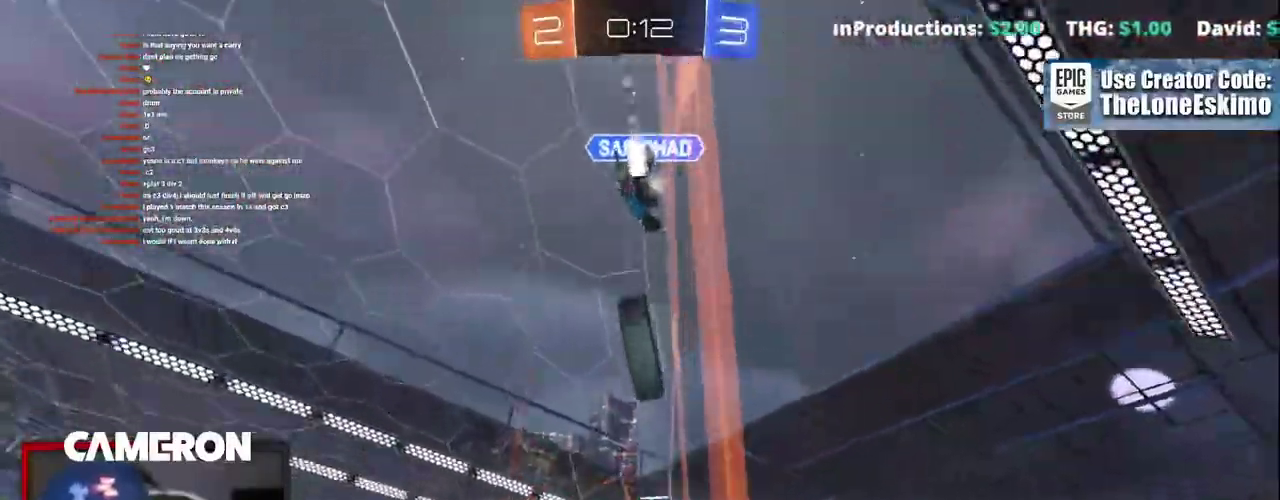
{"buttons": ["R2"], "left_stick": "center", "right_stick": "center", "events": [[100, "left_stick", "left"], [283, "left_stick", "center"]]}
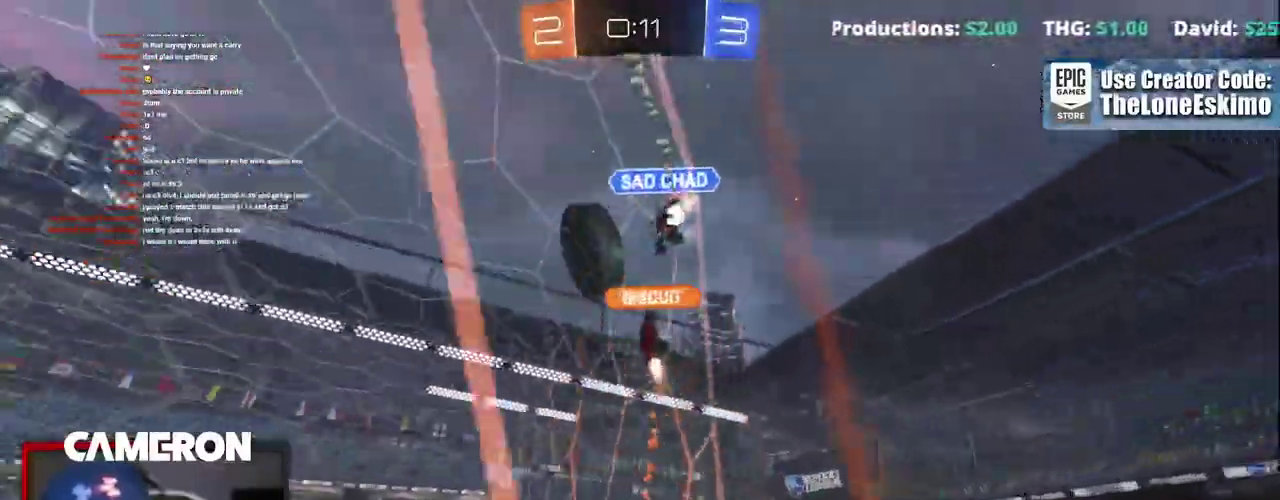
{"buttons": ["R2"], "left_stick": "left", "right_stick": "center", "events": [[133, "left_stick", "left"]]}
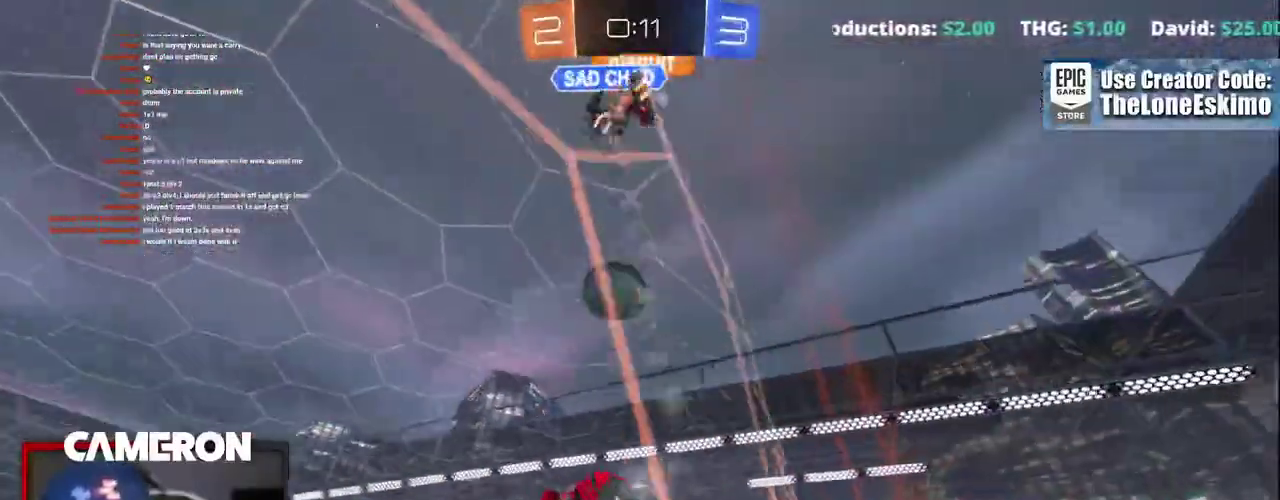
{"buttons": ["A"], "left_stick": "down", "right_stick": "center"}
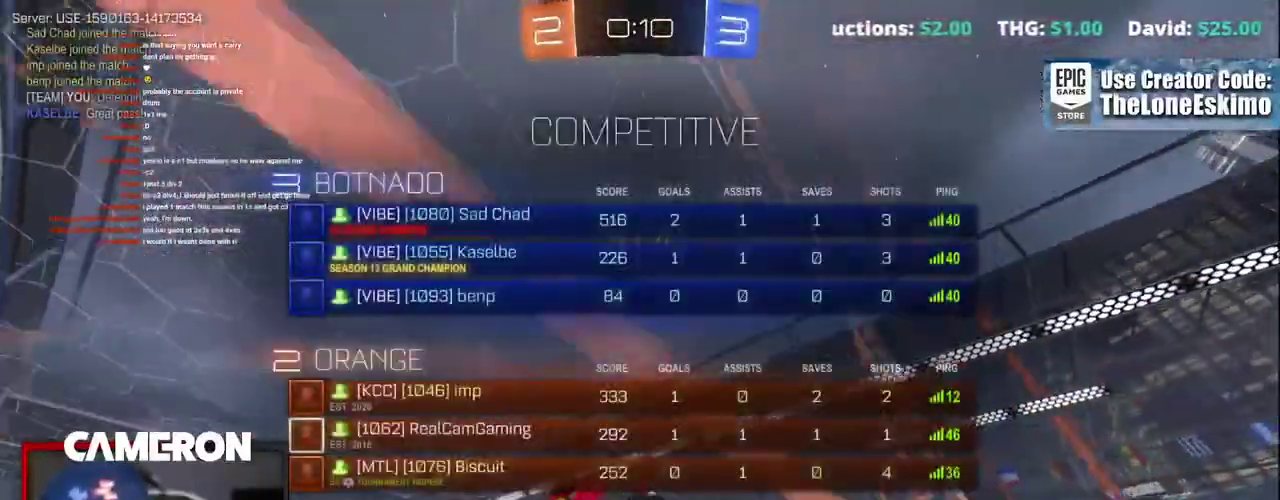
{"buttons": ["A", "R2"], "left_stick": "up", "right_stick": "center"}
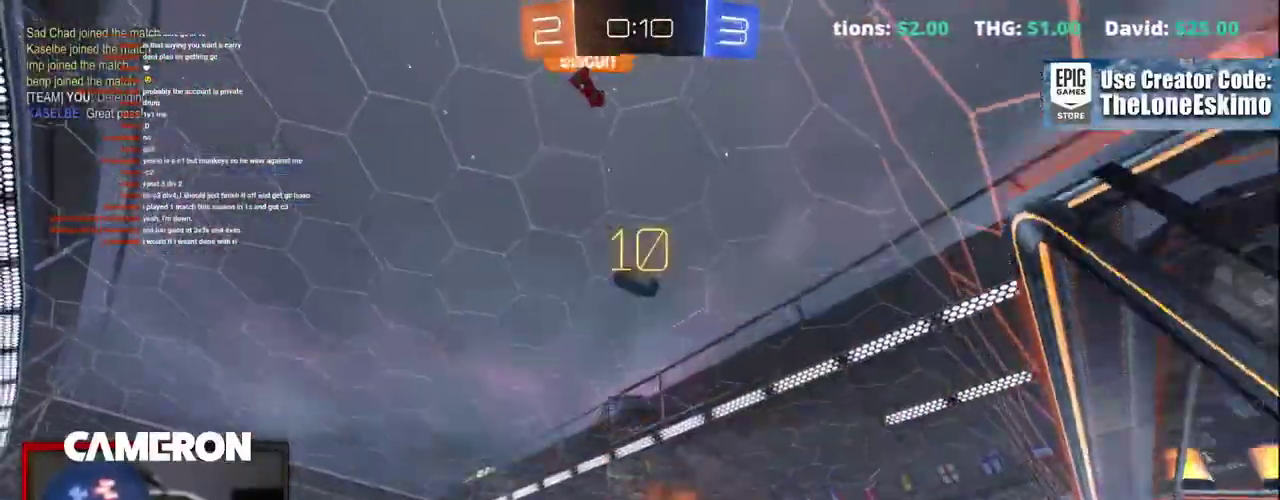
{"buttons": ["R2"], "left_stick": "right", "right_stick": "center"}
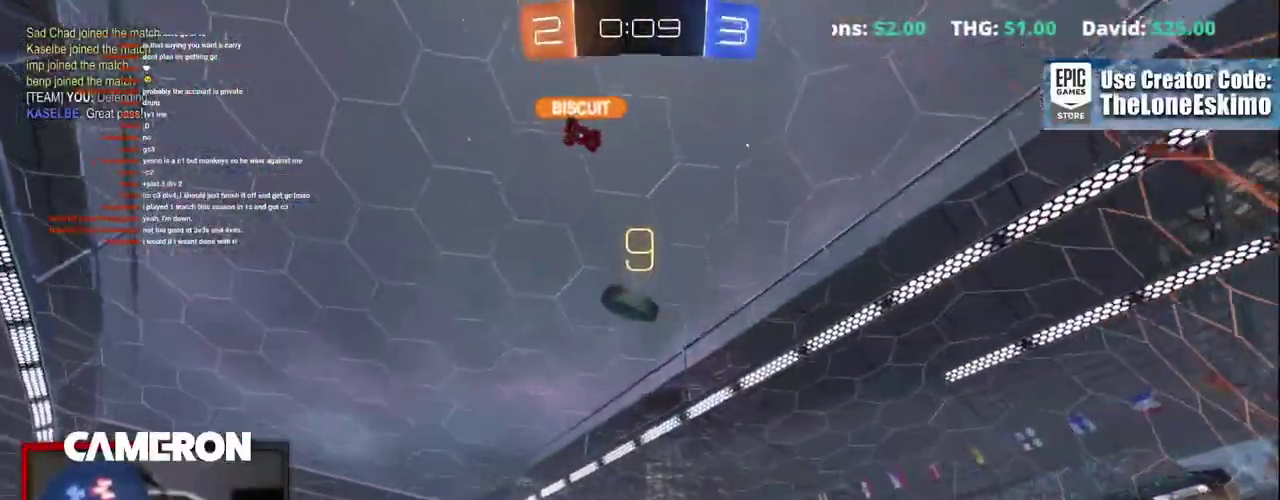
{"buttons": ["R2"], "left_stick": "up-left", "right_stick": "center", "events": [[200, "L2", "down"], [217, "R2", "up"], [233, "left_stick", "up-left"], [333, "R2", "down"], [383, "L2", "up"]]}
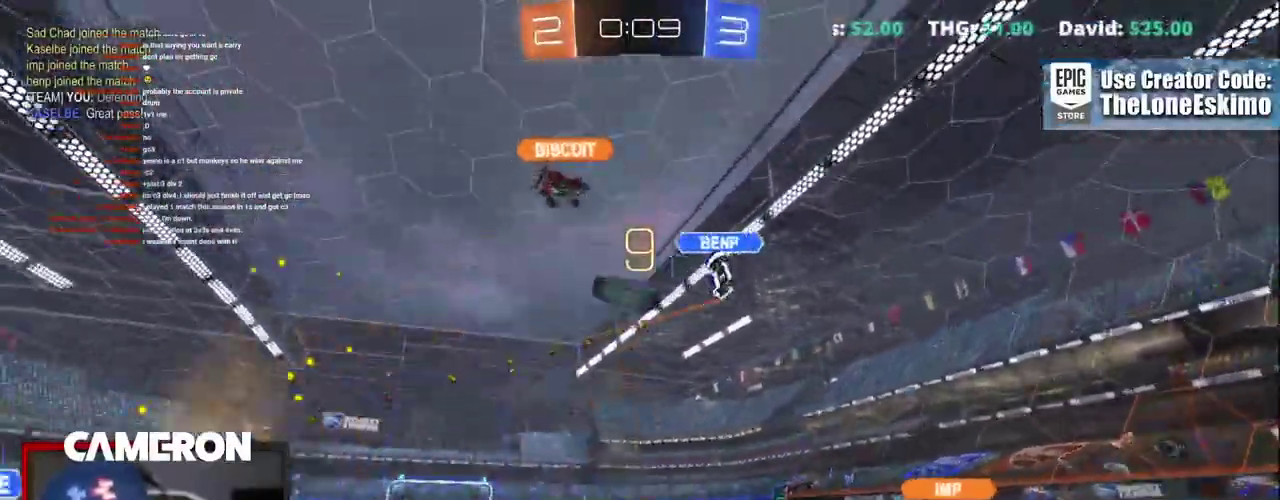
{"buttons": ["R2"], "left_stick": "center", "right_stick": "center", "events": [[200, "left_stick", "center"], [283, "left_stick", "right"], [383, "left_stick", "center"]]}
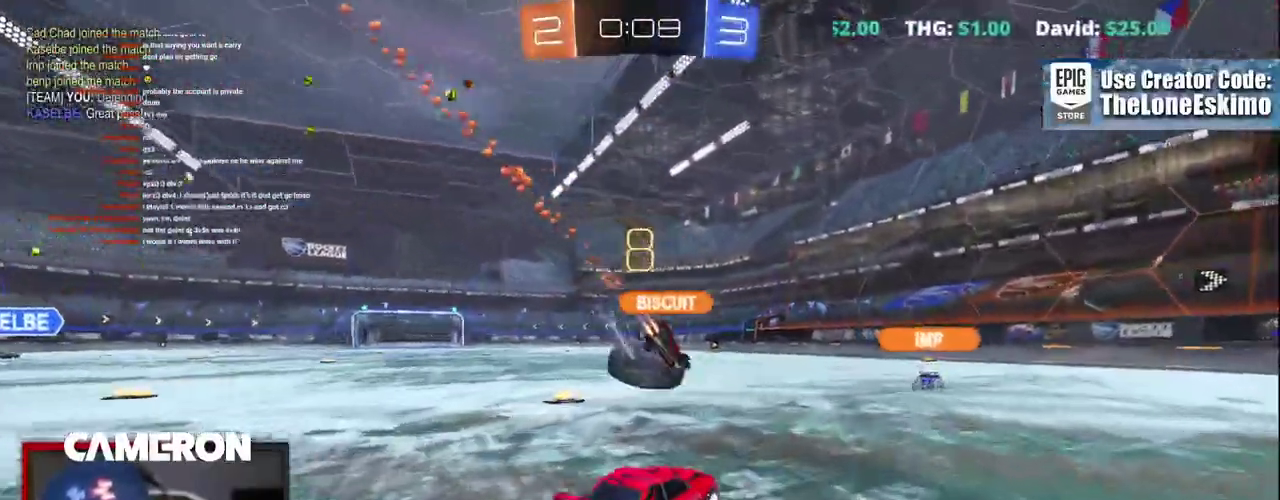
{"buttons": ["R2"], "left_stick": "left", "right_stick": "center"}
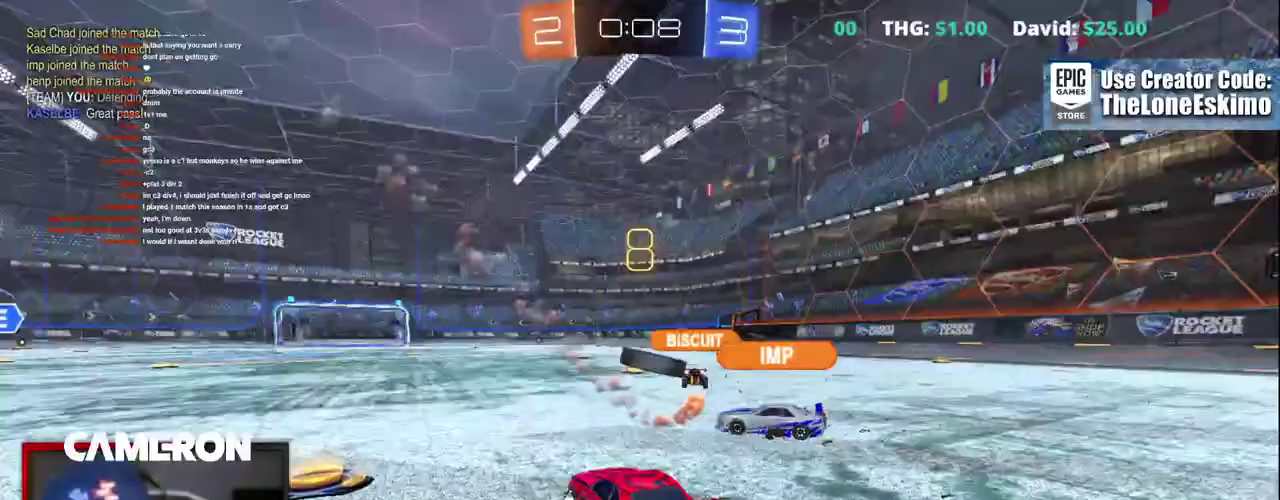
{"buttons": ["R2"], "left_stick": "center", "right_stick": "center"}
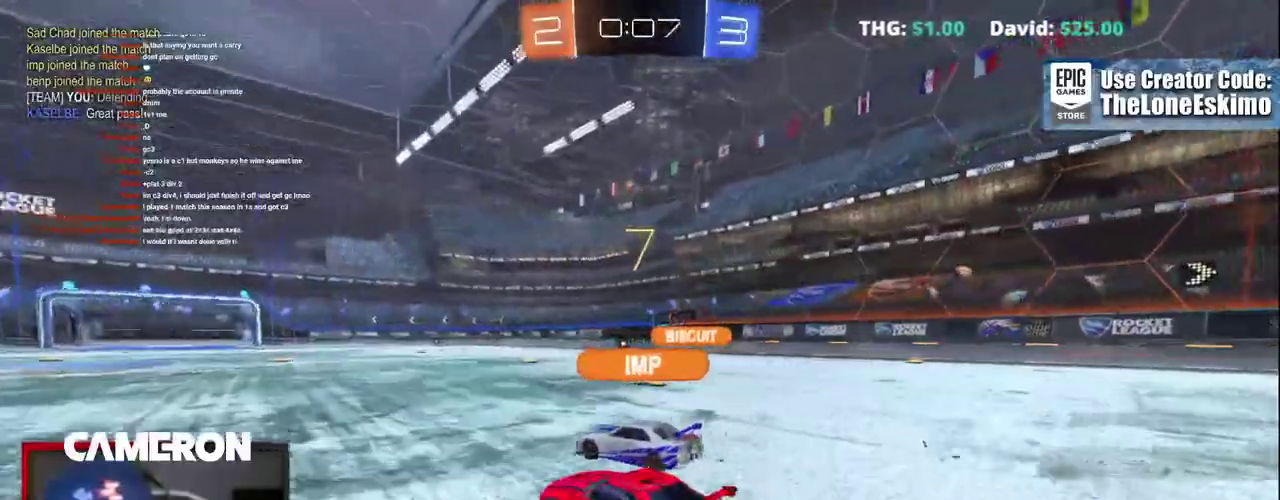
{"buttons": ["R2"], "left_stick": "left", "right_stick": "center"}
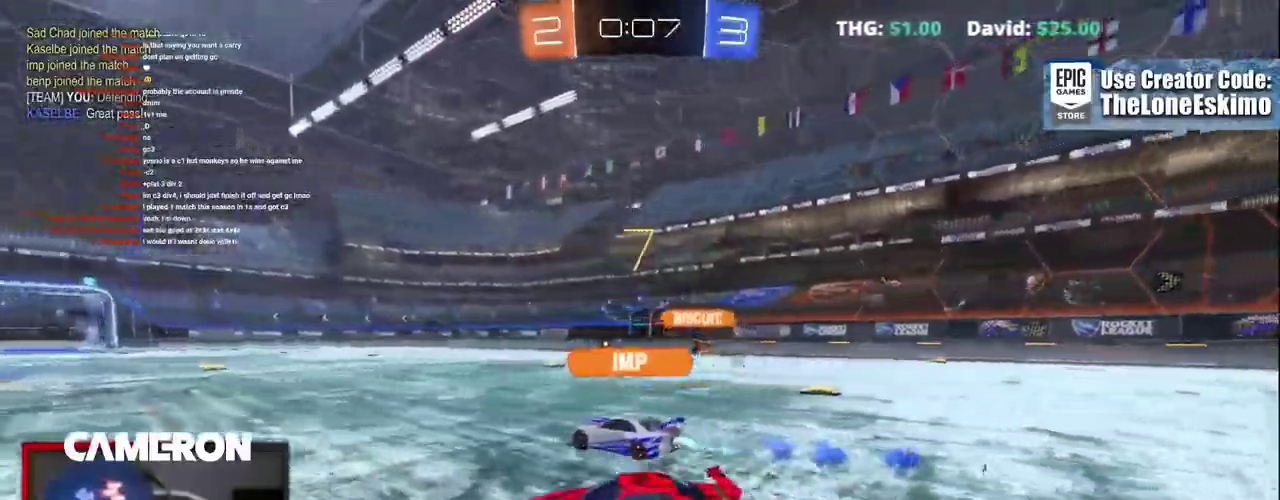
{"buttons": ["R2"], "left_stick": "right", "right_stick": "center"}
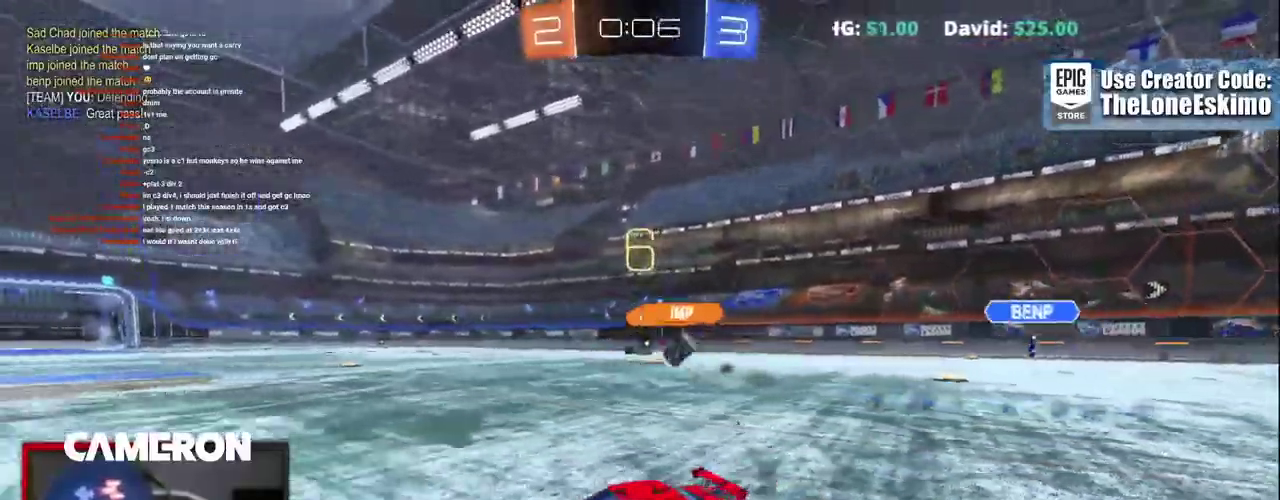
{"buttons": ["R2"], "left_stick": "right", "right_stick": "center", "events": [[83, "left_stick", "center"], [200, "left_stick", "right"]]}
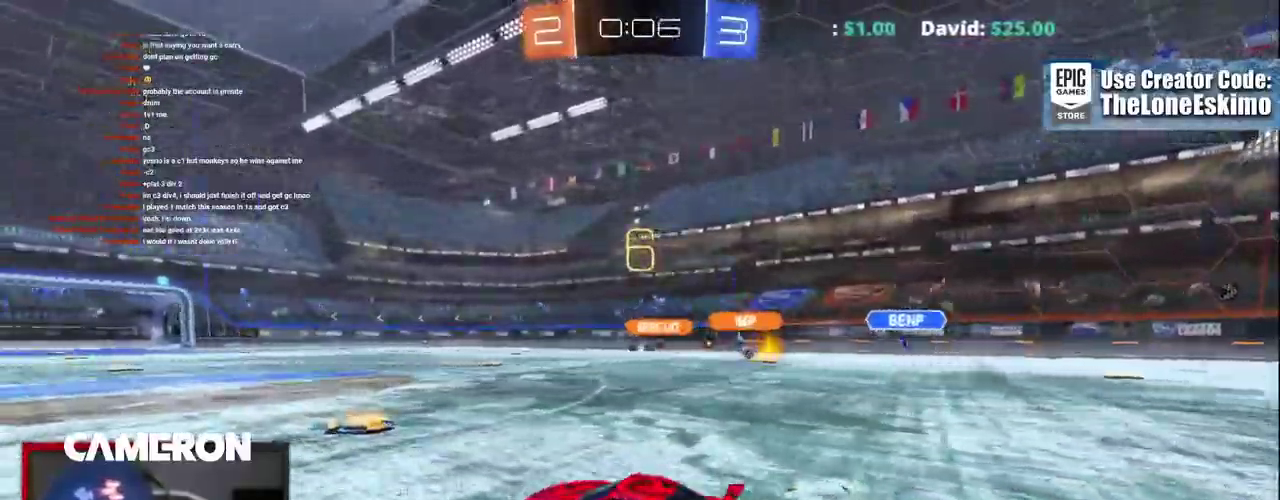
{"buttons": ["R2"], "left_stick": "center", "right_stick": "center", "events": [[367, "left_stick", "center"]]}
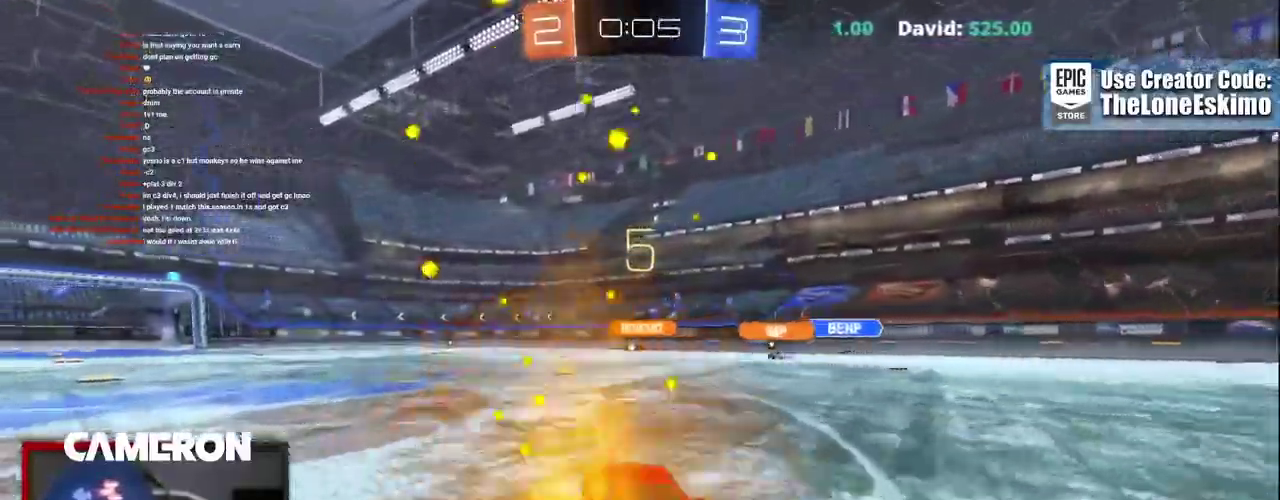
{"buttons": ["B", "R2"], "left_stick": "center", "right_stick": "center", "events": [[217, "B", "down"]]}
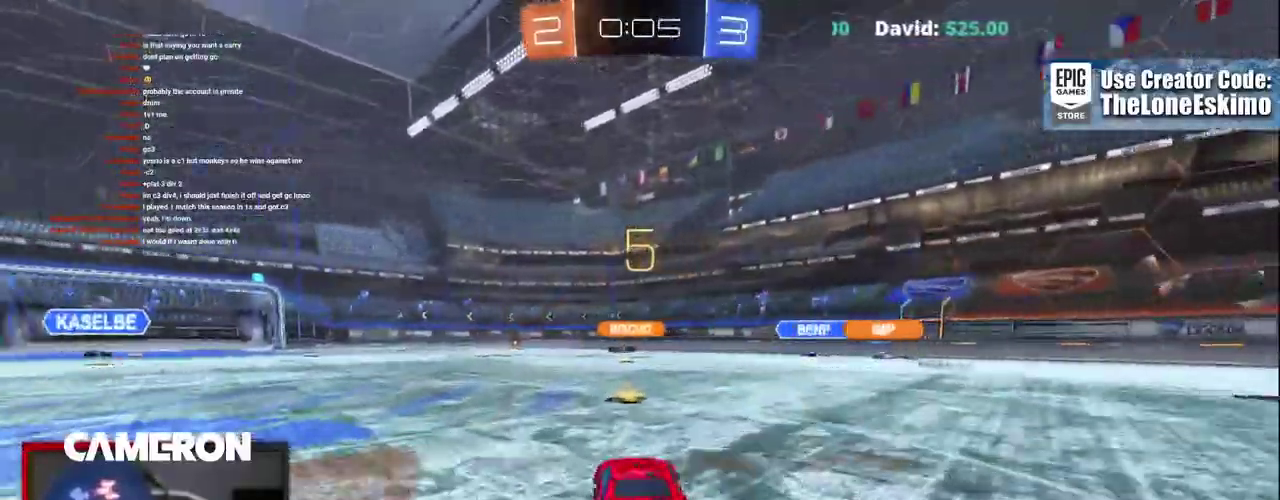
{"buttons": ["B", "R2"], "left_stick": "up-left", "right_stick": "center"}